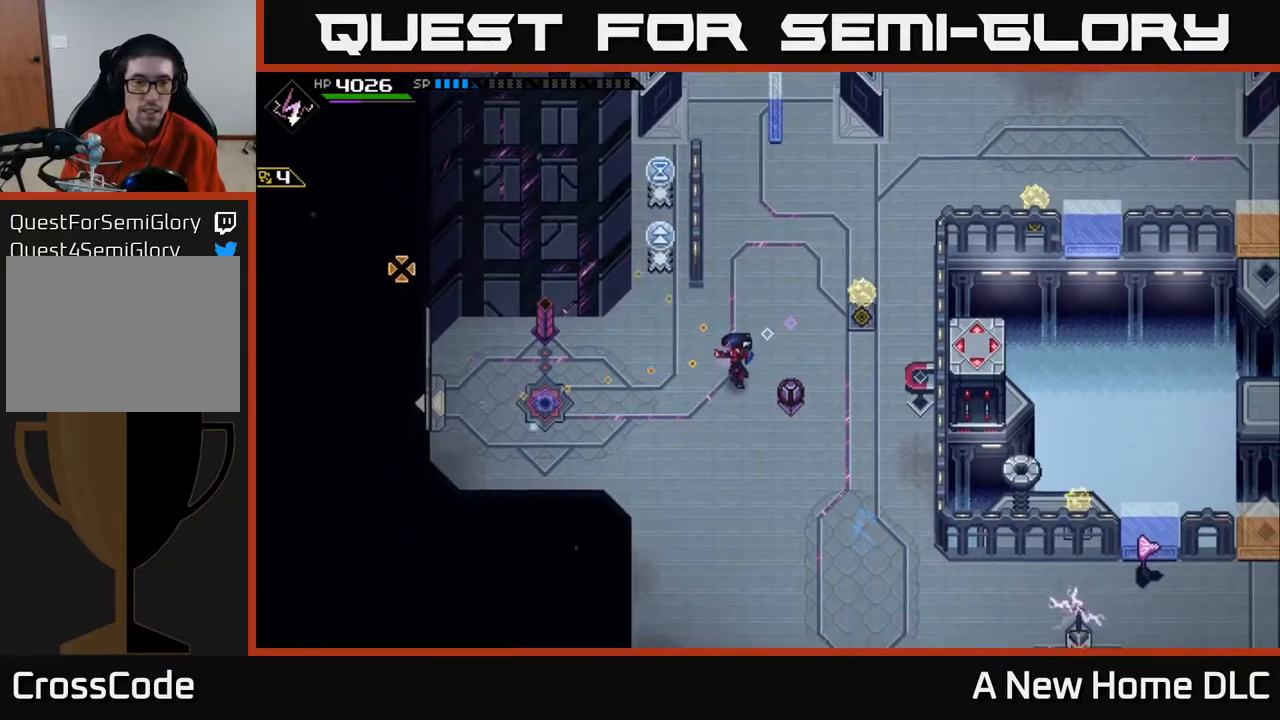
Gameplay with a controller (Xbox layout); each line is a JSON object with the inputs held at the frame after it. "events" lists button and stick changes between this image and that frame as [ms after this image, input, new state], when the widget could be followed in between.
{"buttons": [], "left_stick": "center", "right_stick": "left", "events": [[167, "left_stick", "center"], [267, "DPAD_RIGHT", "down"], [350, "DPAD_RIGHT", "up"]]}
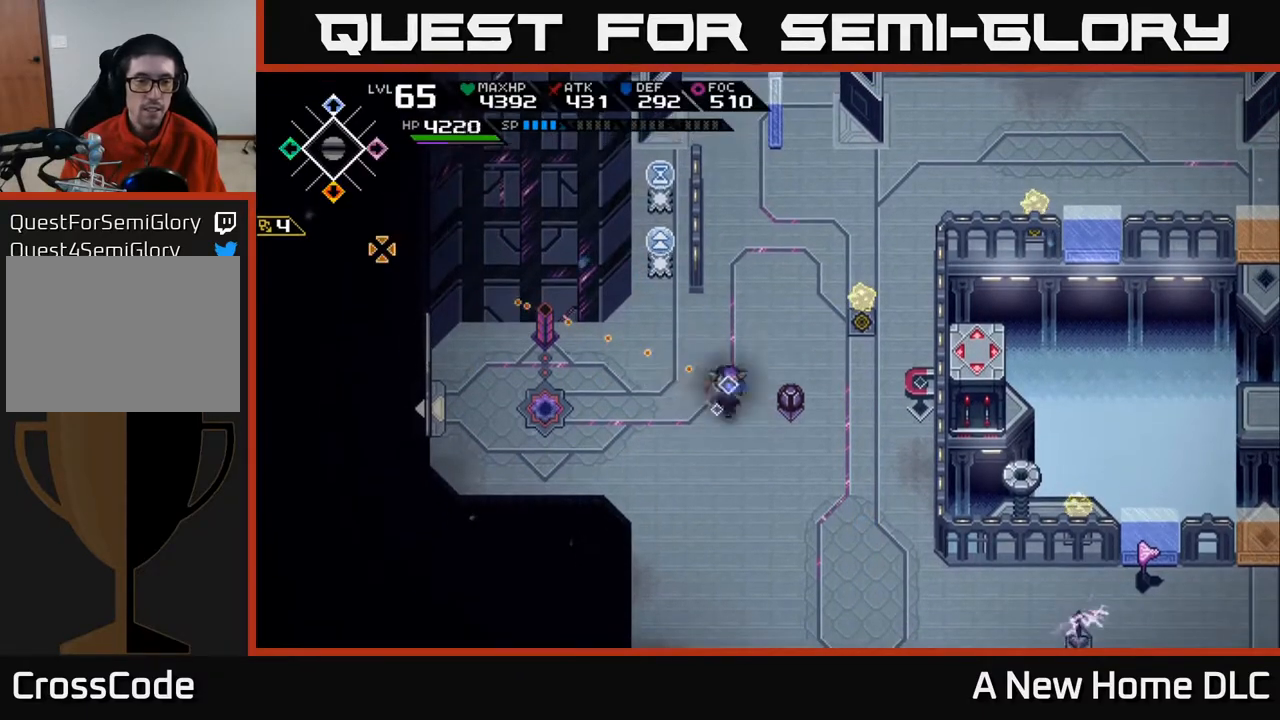
{"buttons": ["R1"], "left_stick": "center", "right_stick": "left", "events": [[17, "R1", "down"], [100, "R1", "up"], [283, "R1", "down"]]}
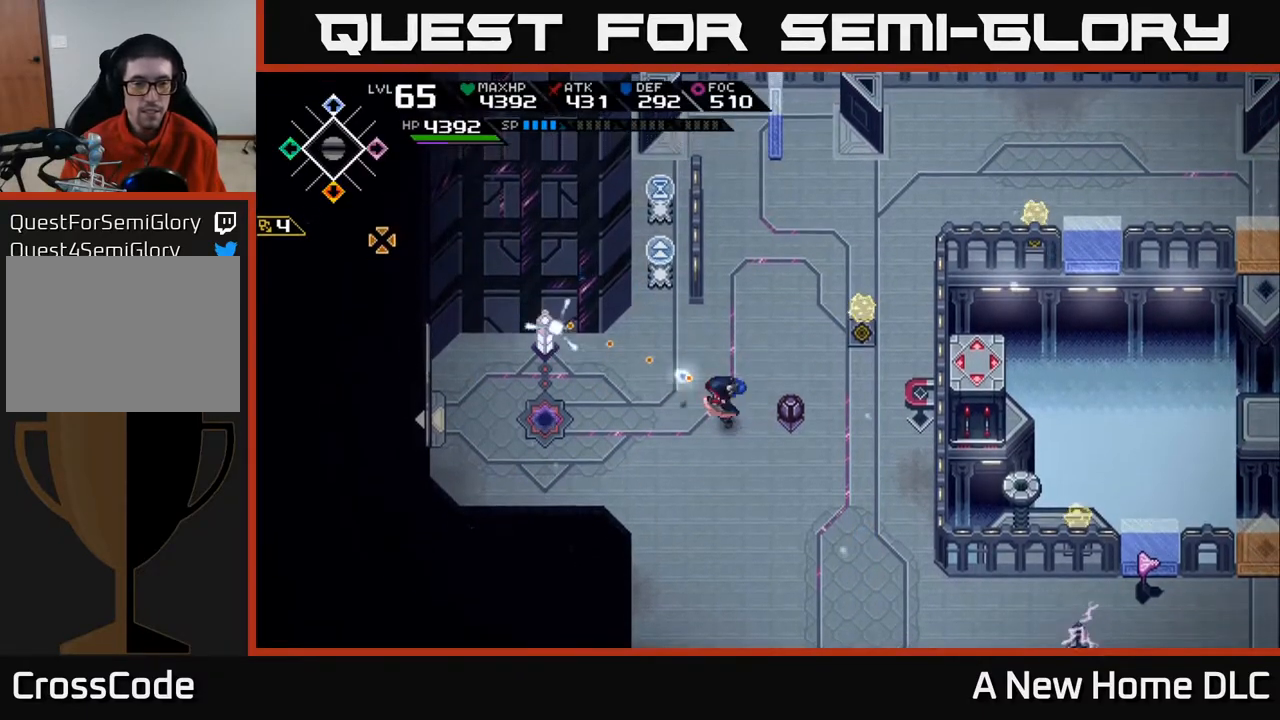
{"buttons": [], "left_stick": "center", "right_stick": "up-left", "events": [[317, "R1", "up"], [350, "right_stick", "up-left"]]}
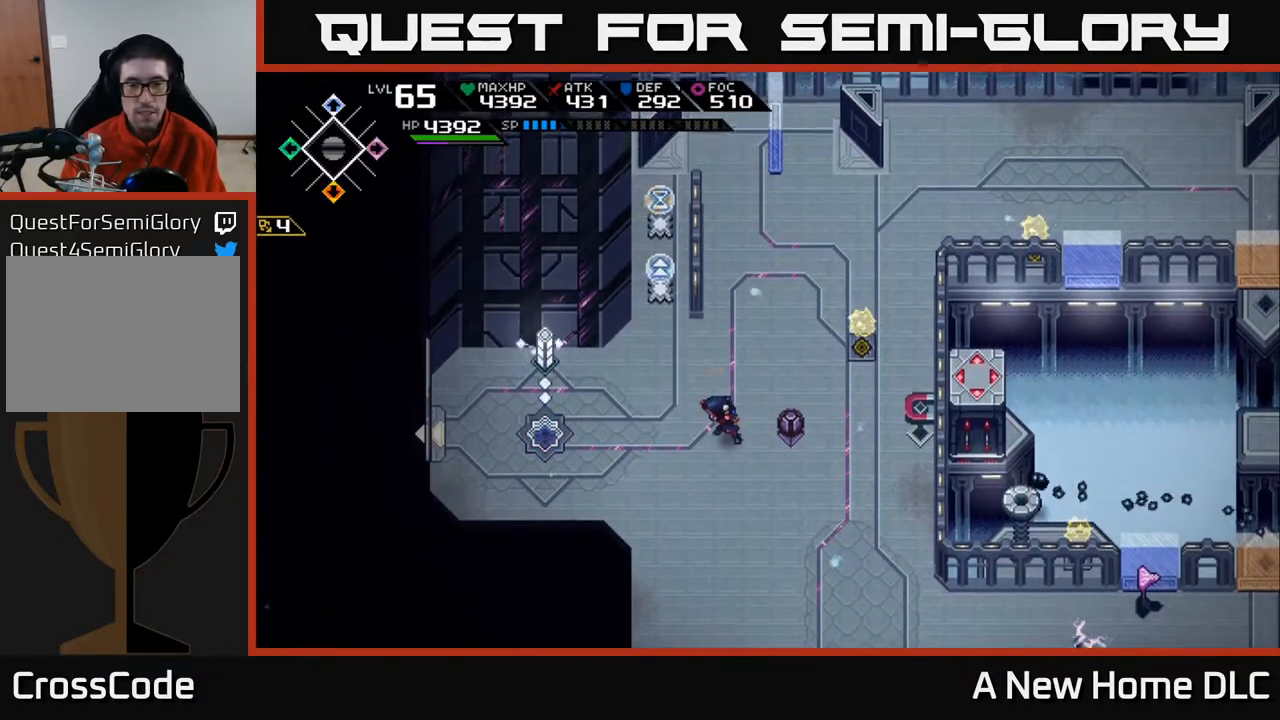
{"buttons": [], "left_stick": "center", "right_stick": "center", "events": [[17, "right_stick", "center"], [100, "left_stick", "down-right"], [267, "left_stick", "center"], [383, "DPAD_RIGHT", "down"], [467, "DPAD_RIGHT", "up"]]}
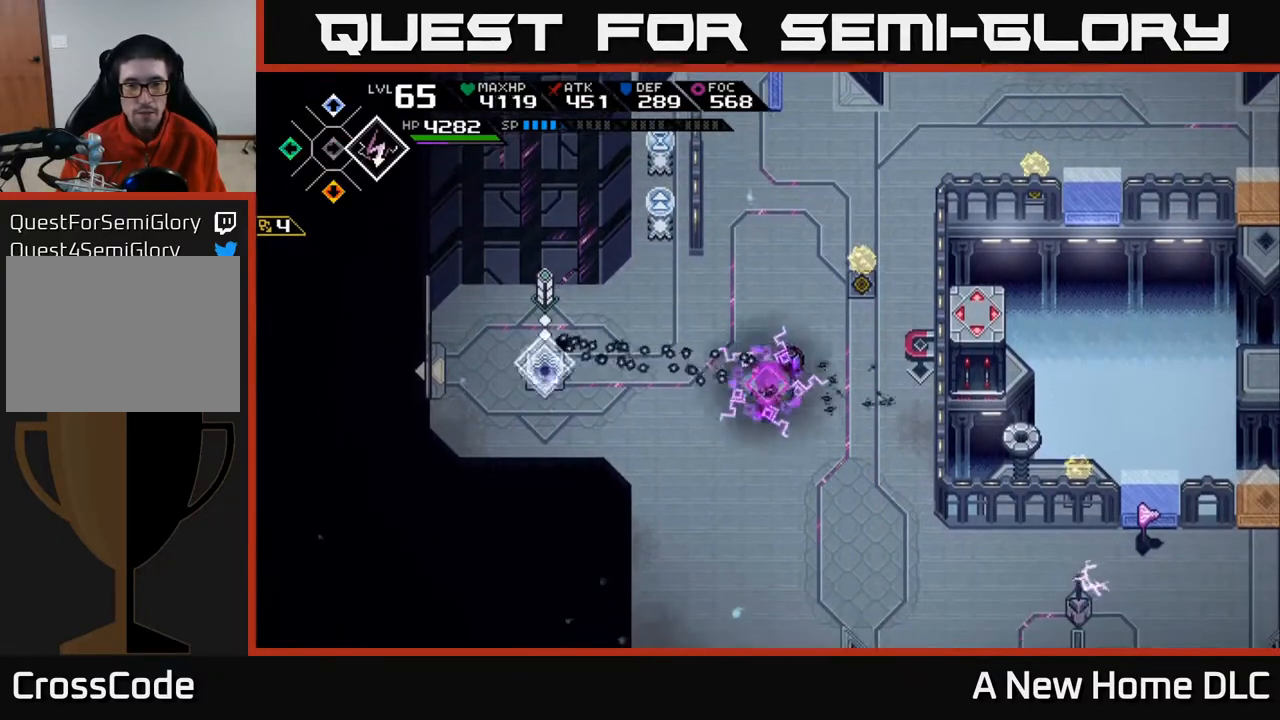
{"buttons": [], "left_stick": "up-right", "right_stick": "center", "events": [[167, "left_stick", "up"], [450, "left_stick", "up-right"]]}
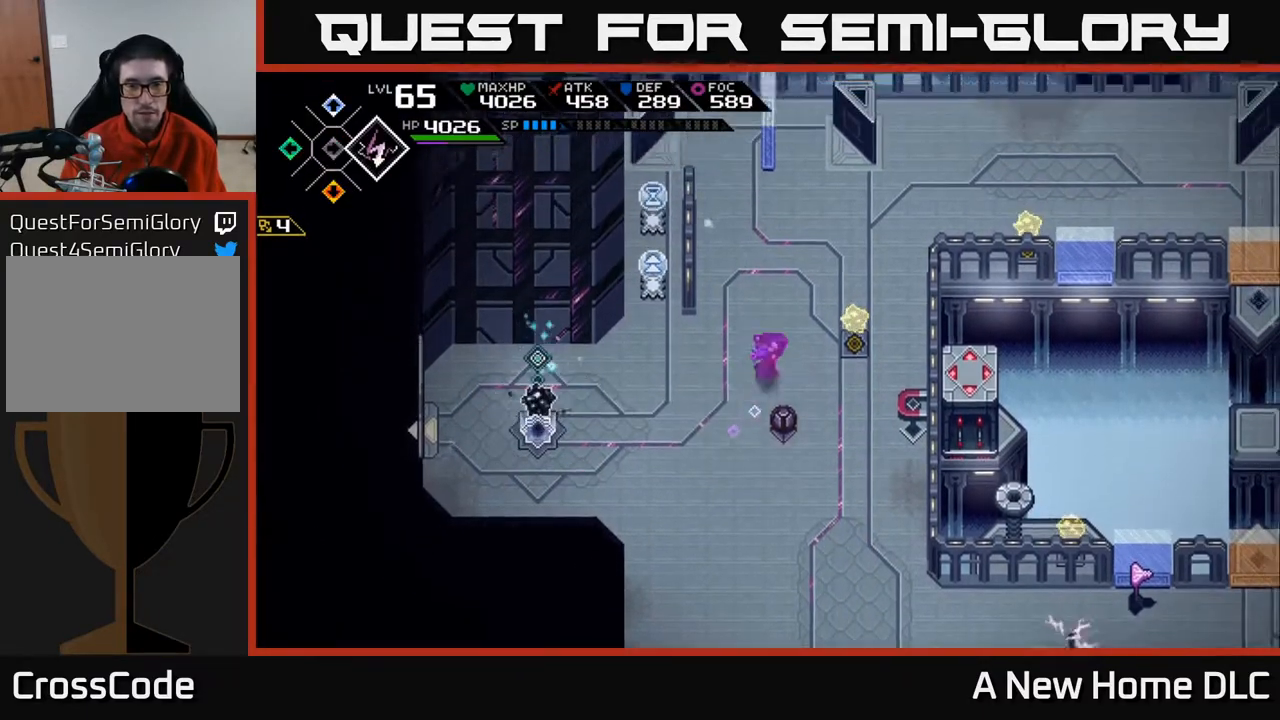
{"buttons": [], "left_stick": "up-right", "right_stick": "left", "events": [[200, "right_stick", "left"]]}
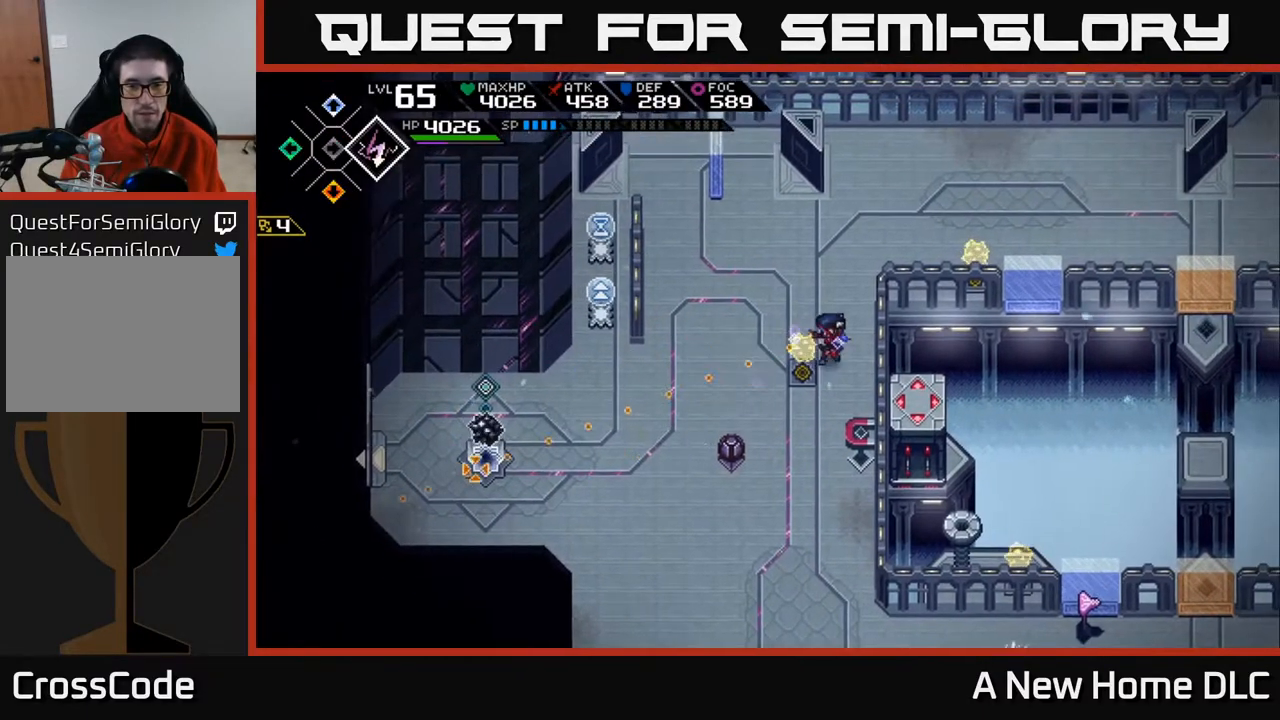
{"buttons": [], "left_stick": "center", "right_stick": "center", "events": [[167, "R1", "down"], [183, "left_stick", "center"], [283, "R1", "up"], [500, "right_stick", "center"]]}
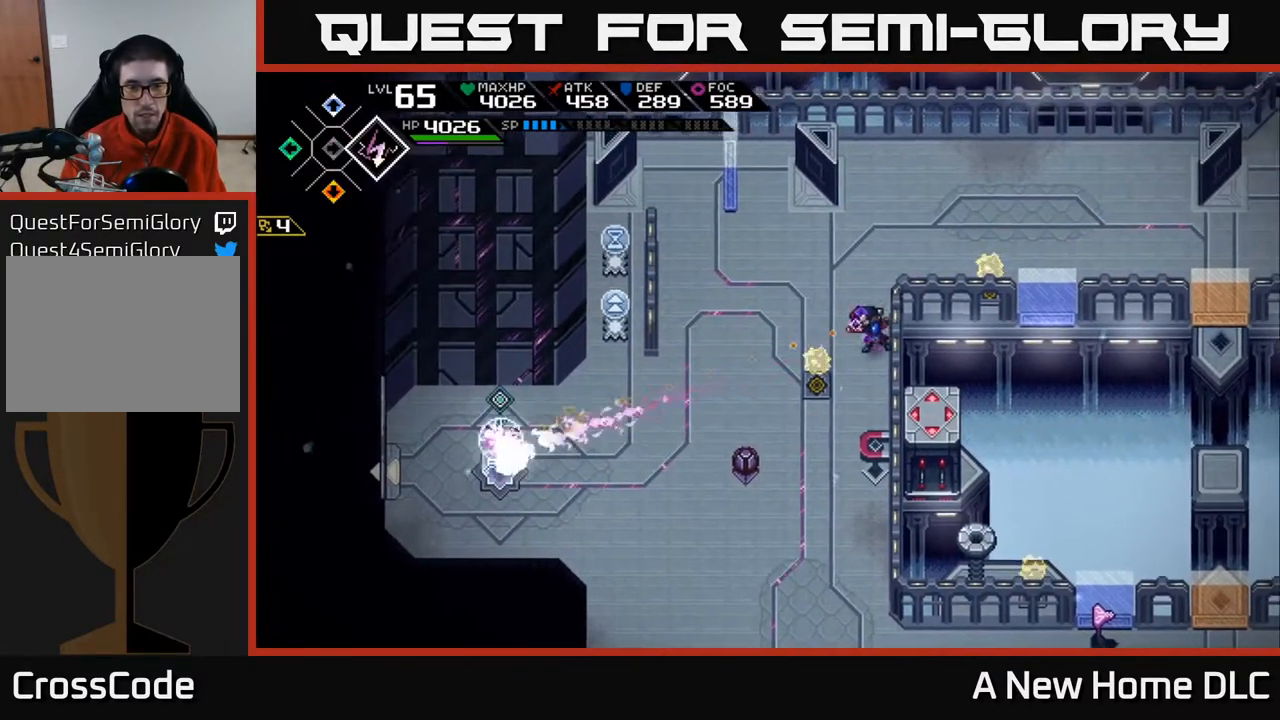
{"buttons": [], "left_stick": "center", "right_stick": "center", "events": [[17, "left_stick", "left"], [217, "left_stick", "center"], [350, "DPAD_RIGHT", "down"], [433, "DPAD_RIGHT", "up"]]}
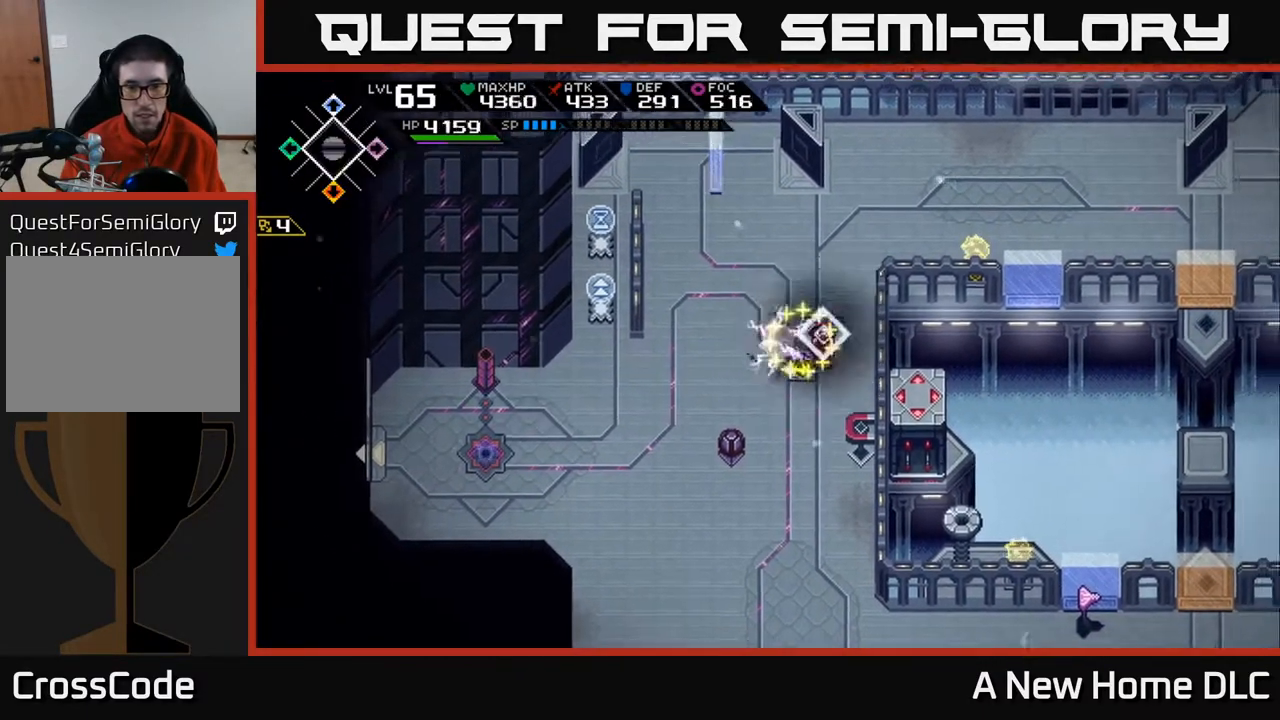
{"buttons": [], "left_stick": "up-left", "right_stick": "center", "events": [[150, "left_stick", "down"], [367, "left_stick", "left"], [467, "left_stick", "up-left"]]}
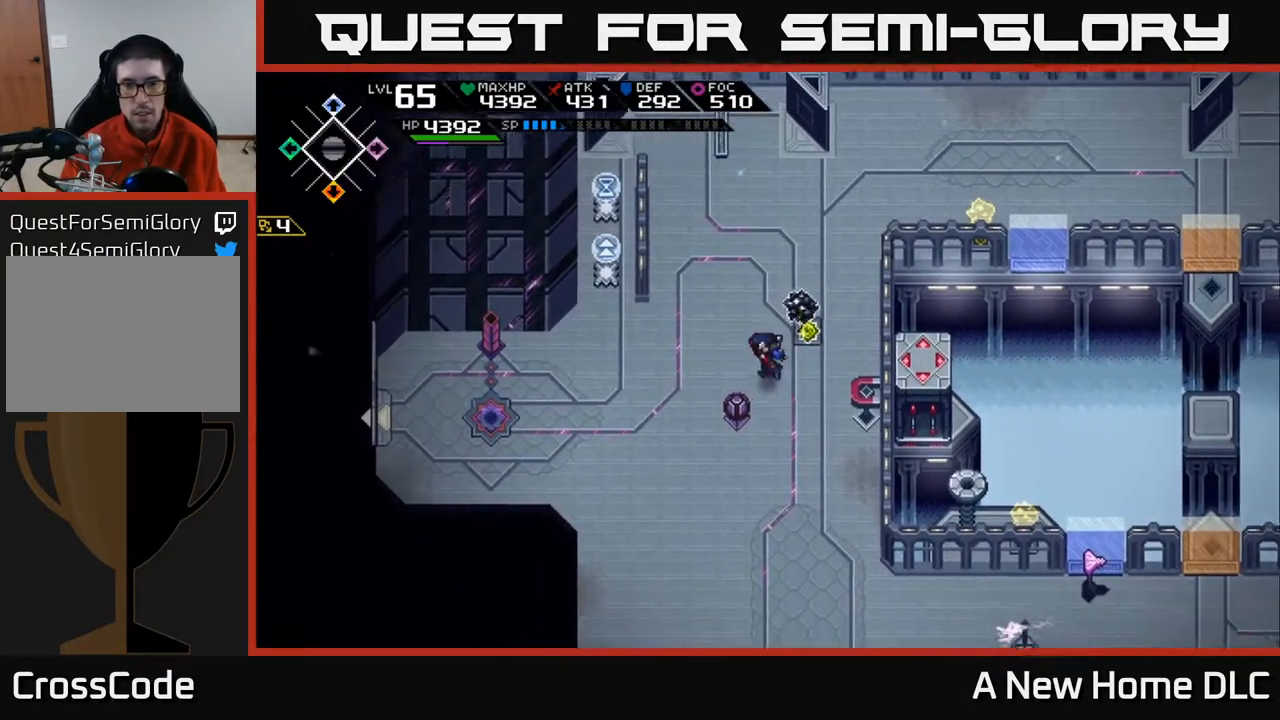
{"buttons": [], "left_stick": "down-left", "right_stick": "up", "events": [[167, "left_stick", "left"], [300, "right_stick", "up"], [317, "left_stick", "down-left"]]}
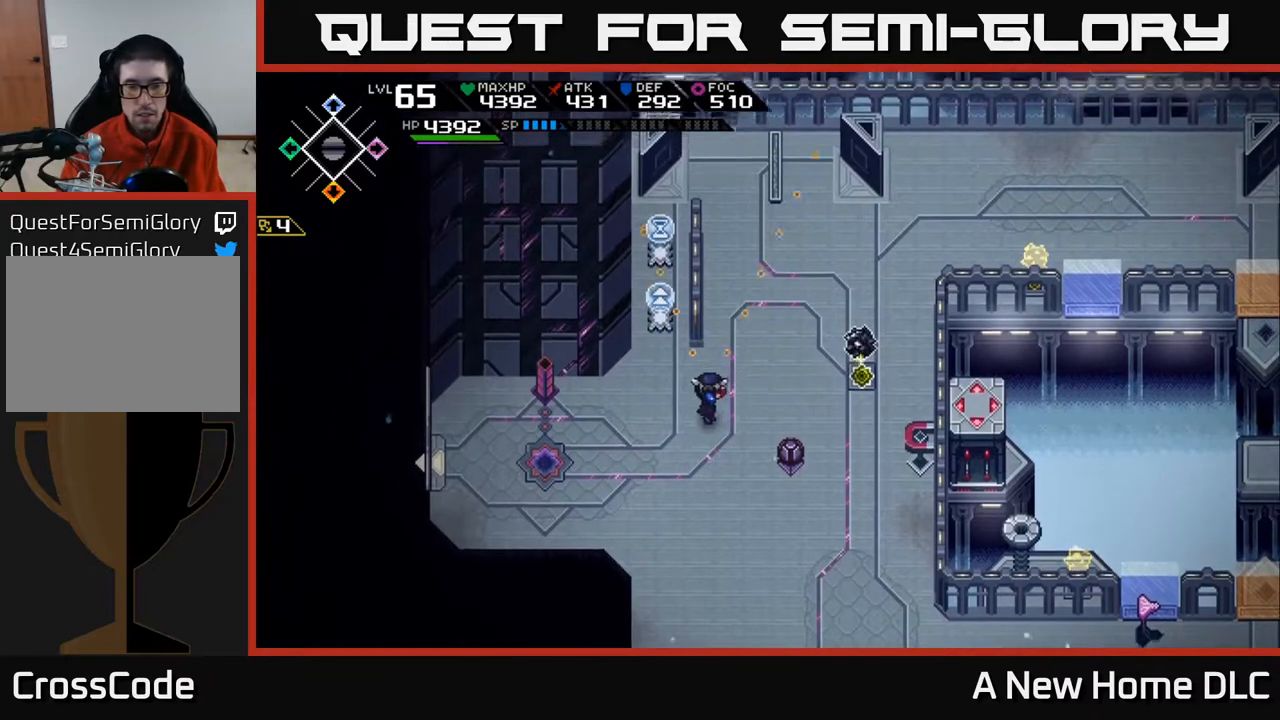
{"buttons": [], "left_stick": "center", "right_stick": "up", "events": [[367, "left_stick", "center"]]}
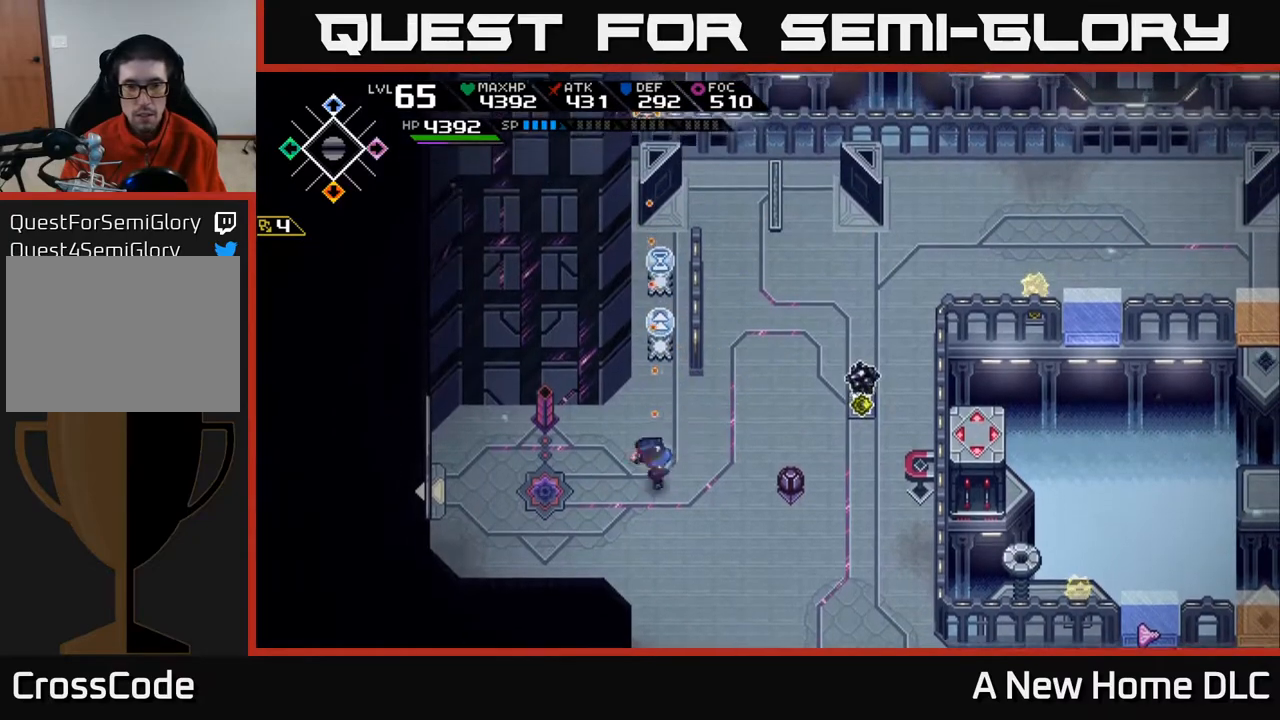
{"buttons": [], "left_stick": "right", "right_stick": "up-right", "events": [[17, "R1", "down"], [50, "left_stick", "right"], [67, "R1", "up"], [150, "right_stick", "up-right"]]}
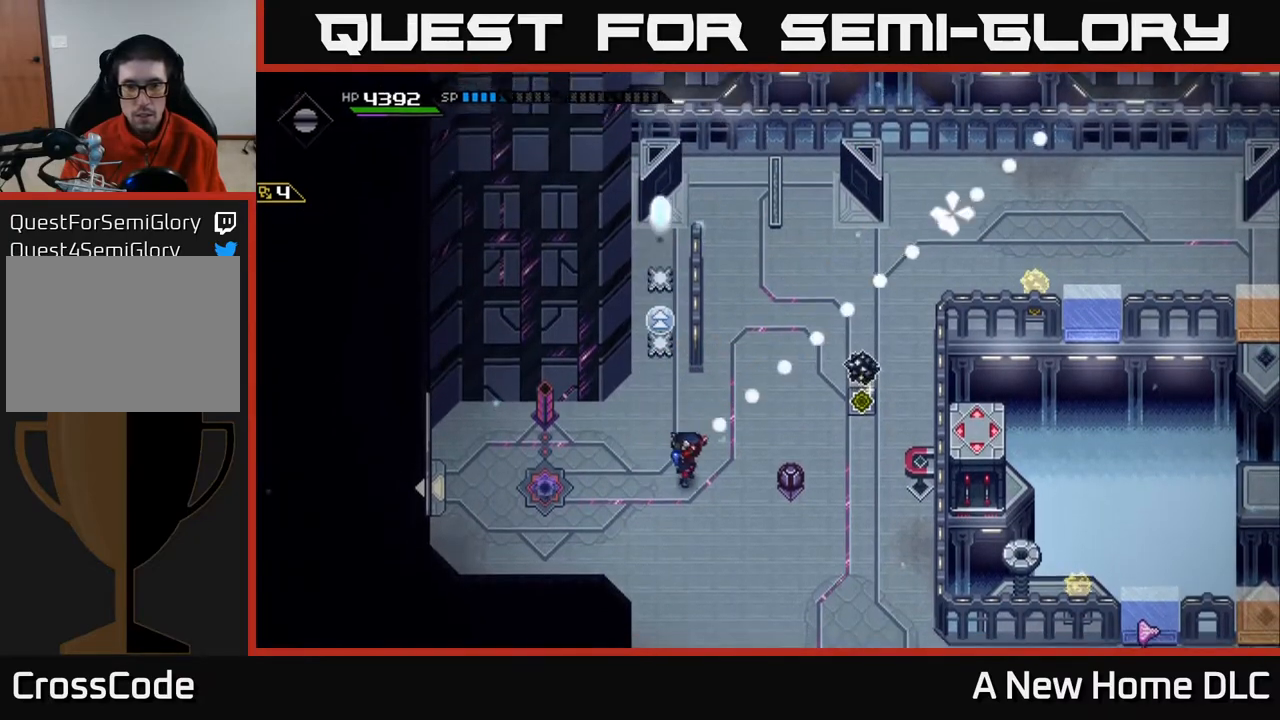
{"buttons": [], "left_stick": "center", "right_stick": "up-right", "events": [[450, "left_stick", "center"]]}
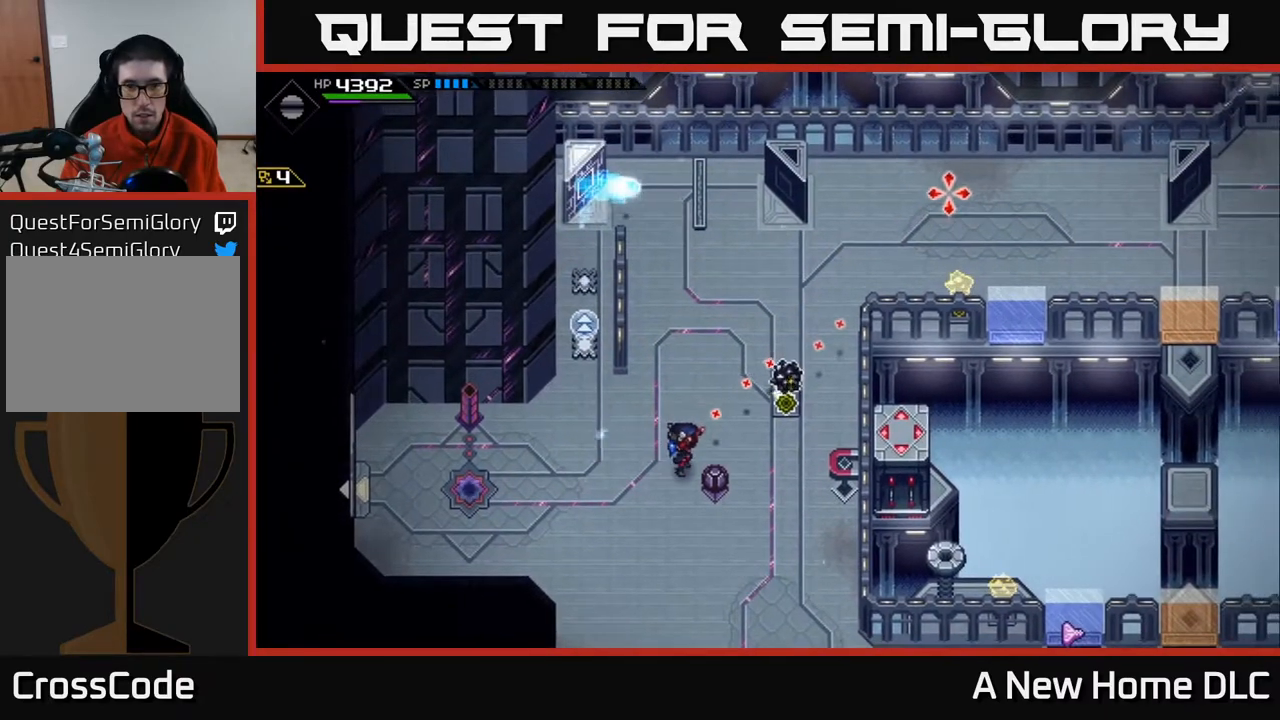
{"buttons": [], "left_stick": "up-right", "right_stick": "up-right", "events": [[150, "left_stick", "right"], [267, "left_stick", "center"], [300, "R1", "down"], [367, "R1", "up"], [483, "left_stick", "up-right"]]}
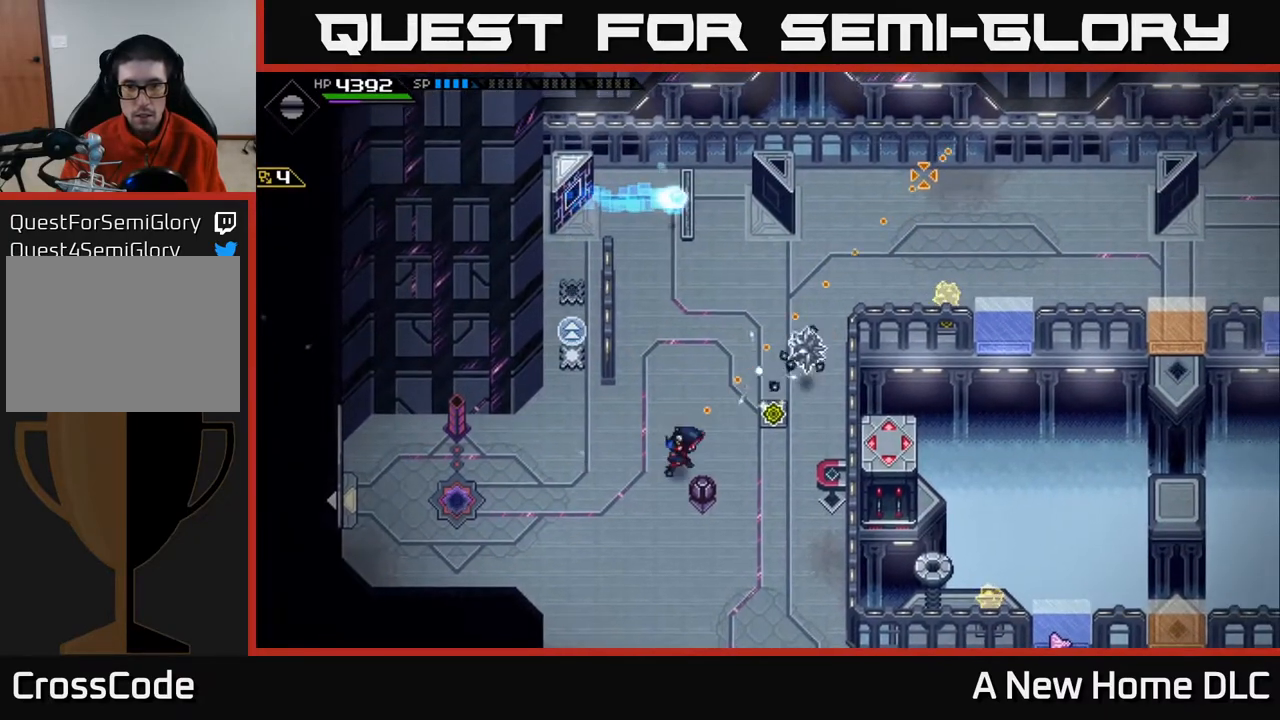
{"buttons": [], "left_stick": "up", "right_stick": "center", "events": [[233, "R1", "down"], [317, "R1", "up"], [317, "left_stick", "up"], [483, "right_stick", "center"]]}
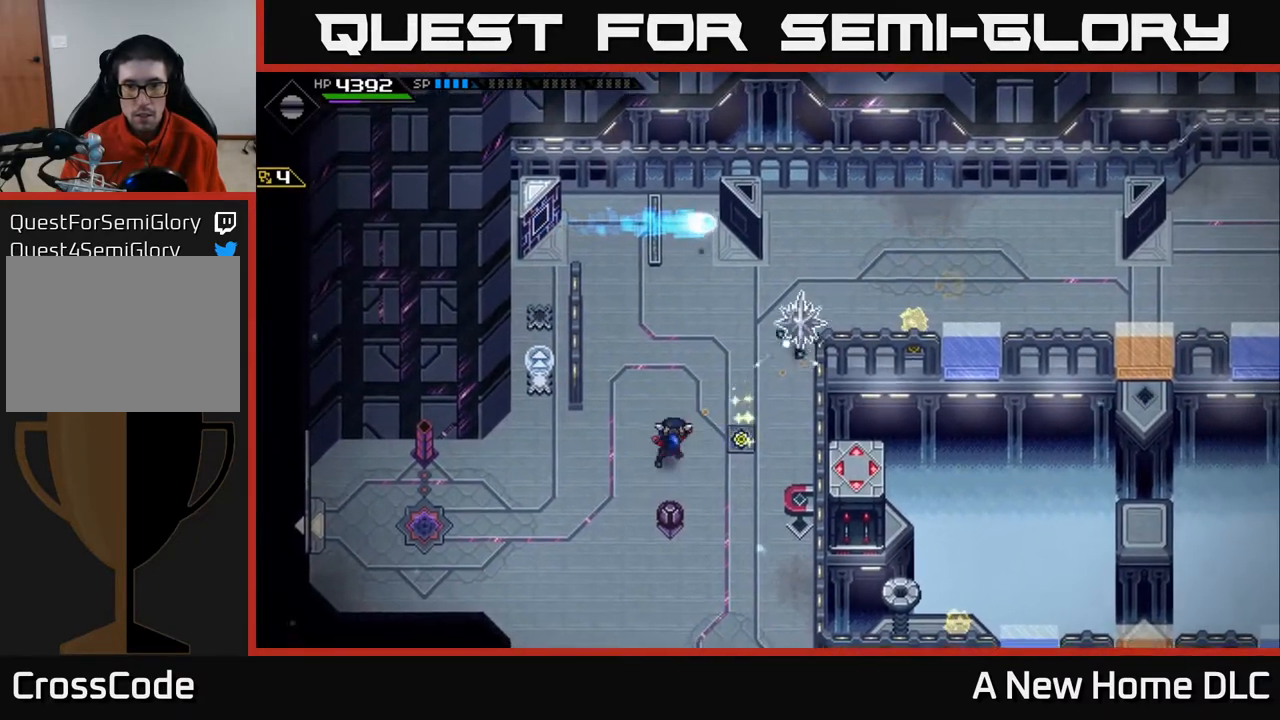
{"buttons": [], "left_stick": "up", "right_stick": "right", "events": [[50, "left_stick", "up-right"], [200, "left_stick", "up"], [367, "right_stick", "right"]]}
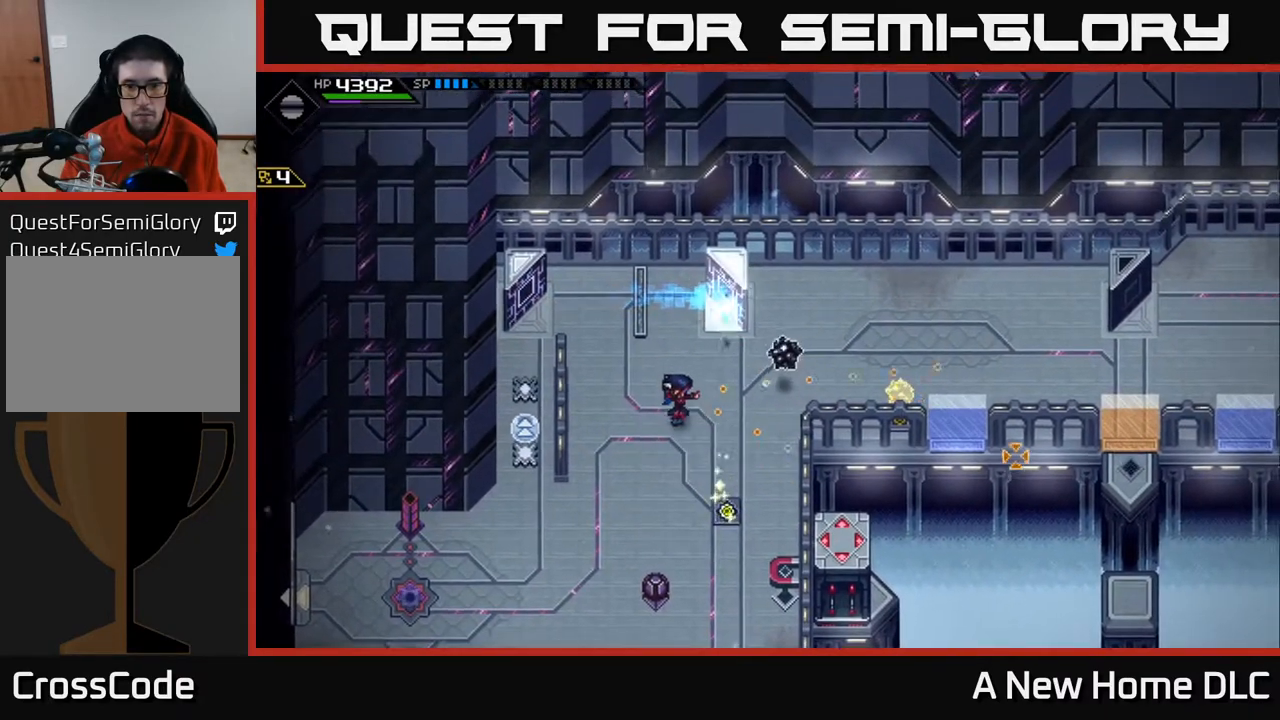
{"buttons": [], "left_stick": "down-left", "right_stick": "down-right", "events": [[283, "left_stick", "up-right"], [367, "R1", "down"], [417, "left_stick", "down-right"], [433, "right_stick", "down-right"], [467, "R1", "up"], [467, "left_stick", "down-left"]]}
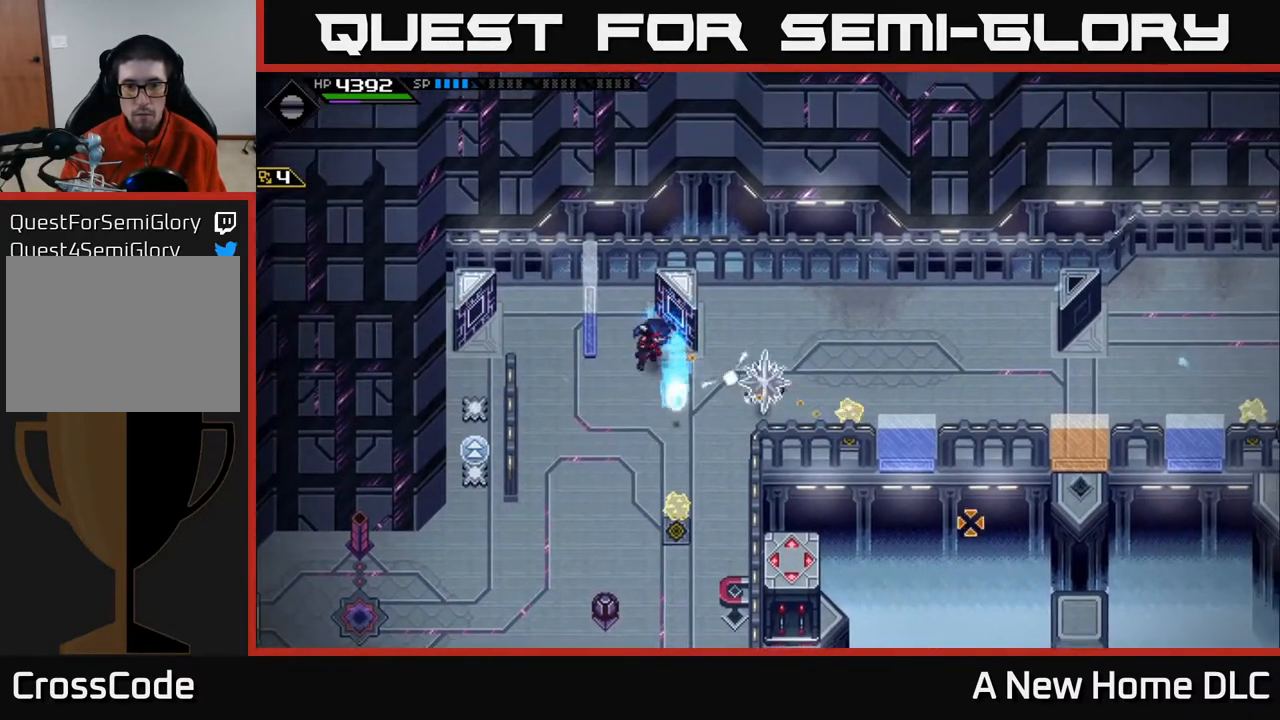
{"buttons": [], "left_stick": "down", "right_stick": "center", "events": [[83, "right_stick", "center"], [250, "left_stick", "down"], [283, "right_stick", "left"], [333, "DPAD_RIGHT", "down"], [467, "right_stick", "center"], [483, "DPAD_RIGHT", "up"]]}
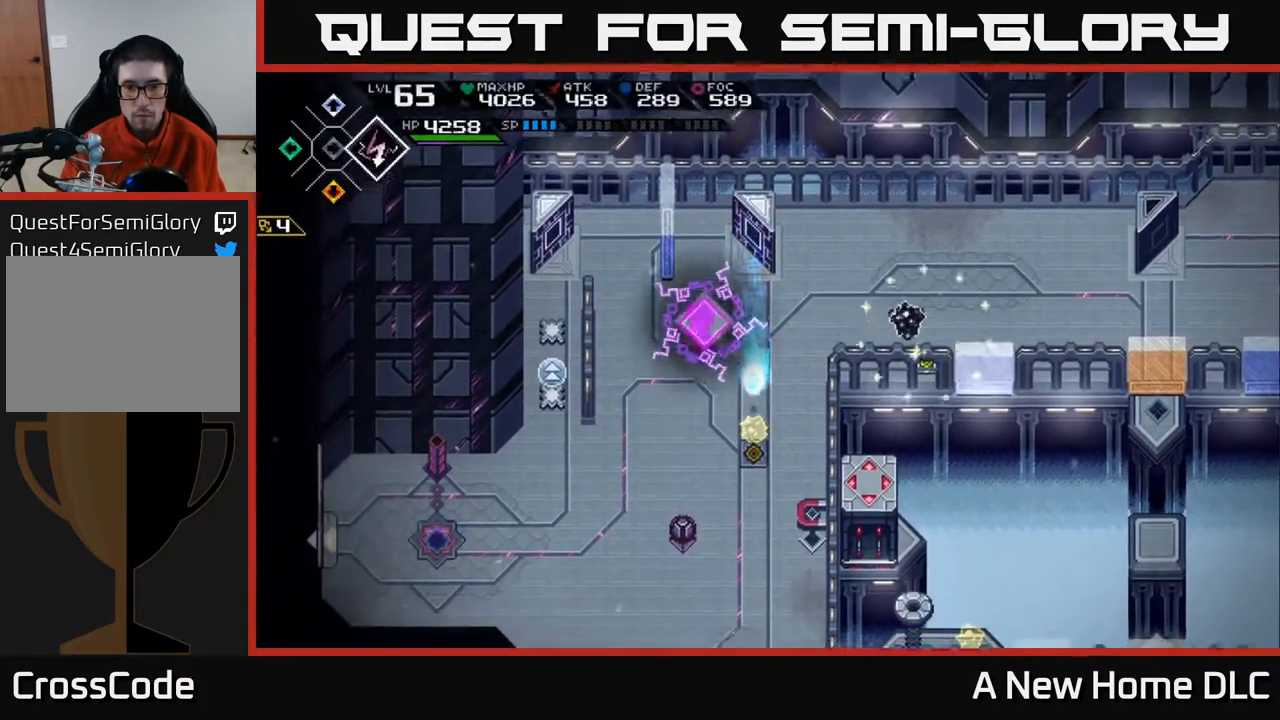
{"buttons": [], "left_stick": "down-left", "right_stick": "right", "events": [[317, "right_stick", "right"], [400, "left_stick", "down-left"]]}
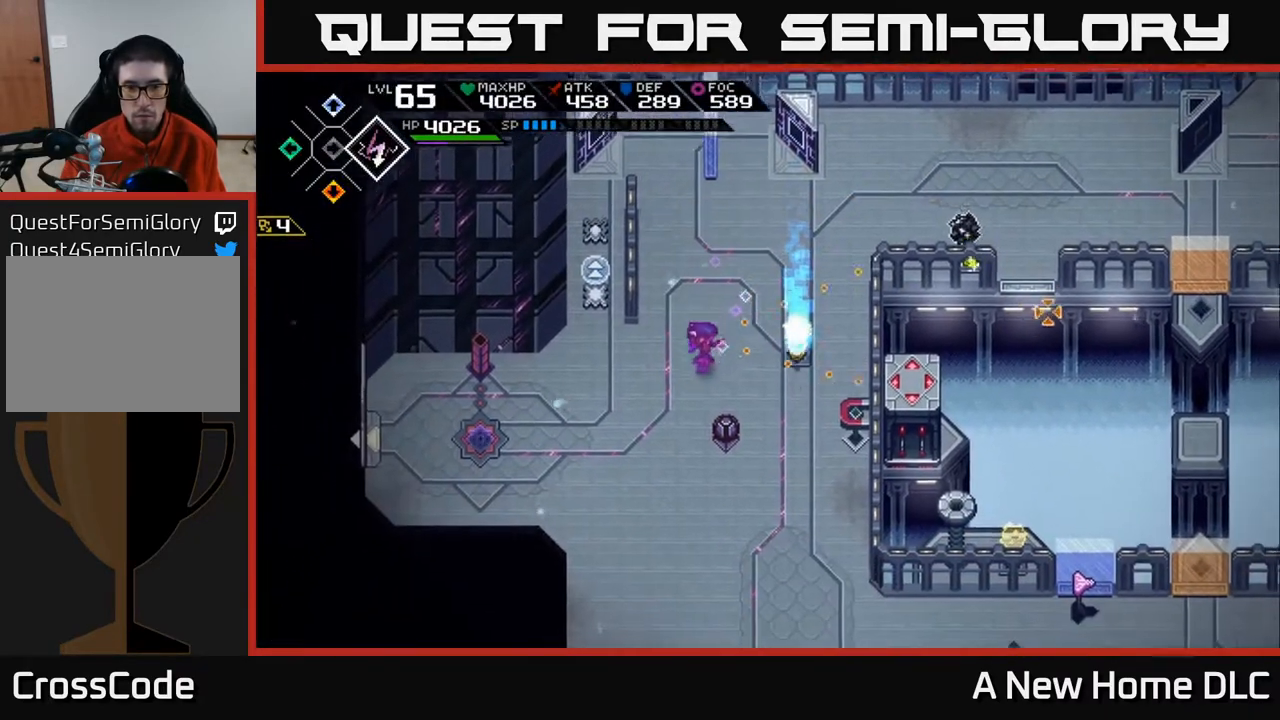
{"buttons": ["R1"], "left_stick": "down", "right_stick": "up-right", "events": [[67, "left_stick", "down"], [367, "R1", "down"], [400, "right_stick", "up-right"]]}
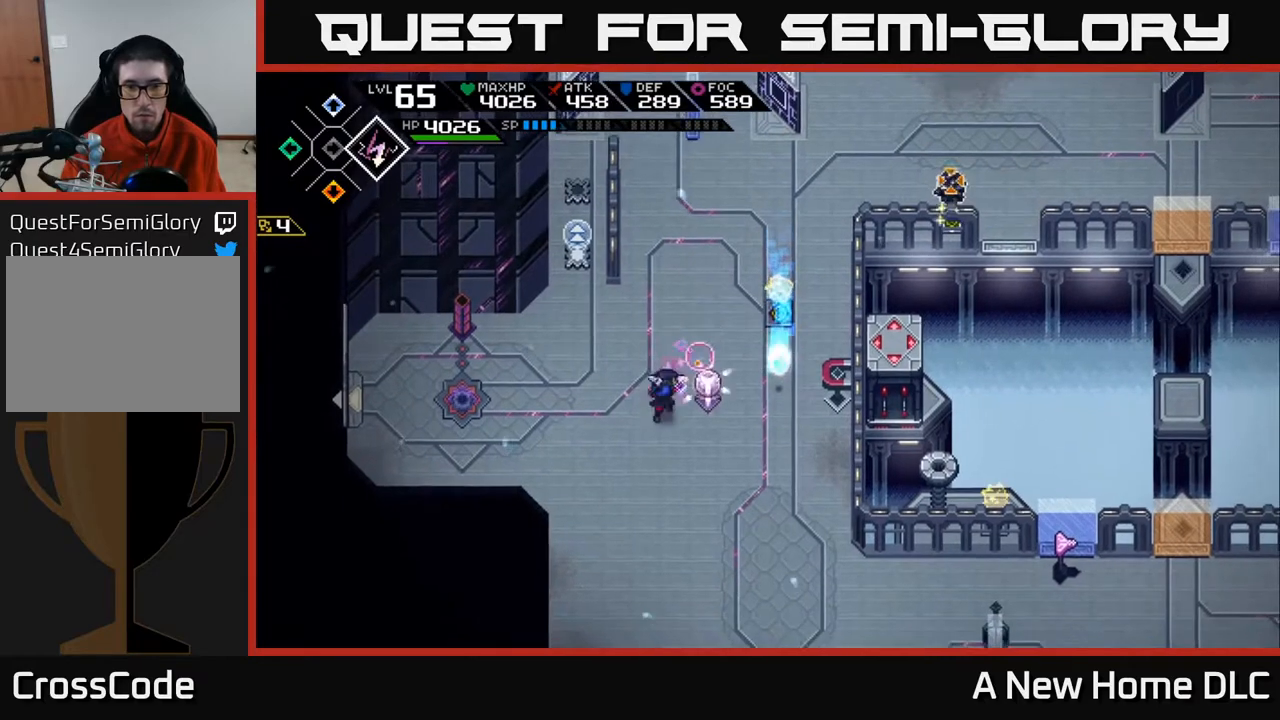
{"buttons": [], "left_stick": "down-left", "right_stick": "up-right", "events": [[67, "left_stick", "down-left"], [217, "left_stick", "down"], [417, "R1", "up"], [417, "left_stick", "down-left"]]}
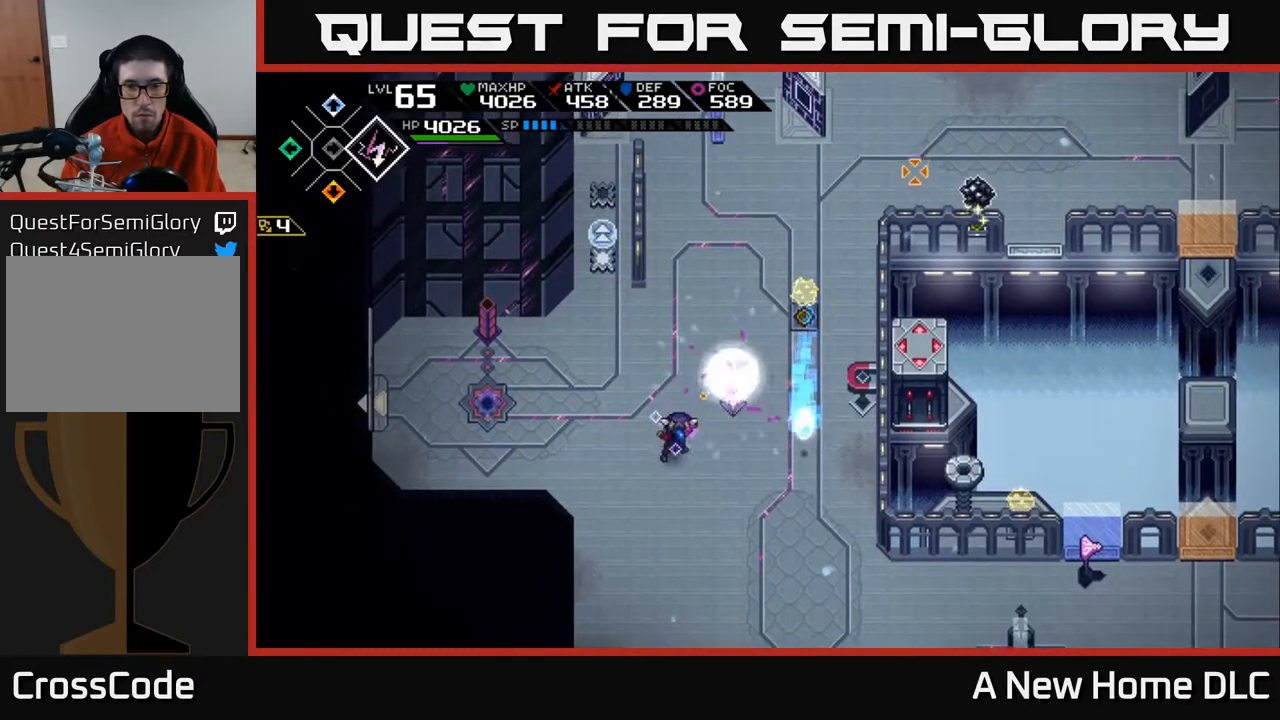
{"buttons": ["R1"], "left_stick": "center", "right_stick": "up-right", "events": [[133, "left_stick", "center"], [267, "left_stick", "left"], [400, "left_stick", "center"], [483, "R1", "down"]]}
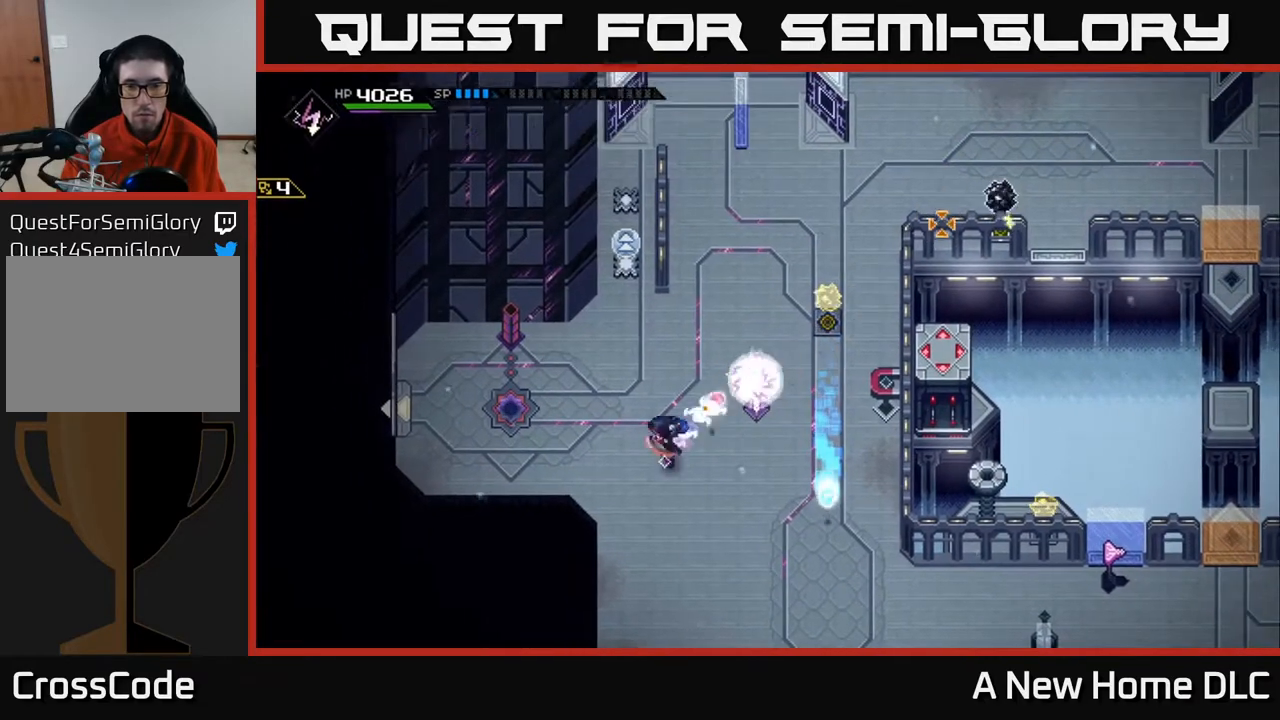
{"buttons": [], "left_stick": "right", "right_stick": "center", "events": [[50, "R1", "up"], [200, "left_stick", "right"], [267, "right_stick", "center"], [300, "left_stick", "up-right"], [483, "left_stick", "right"]]}
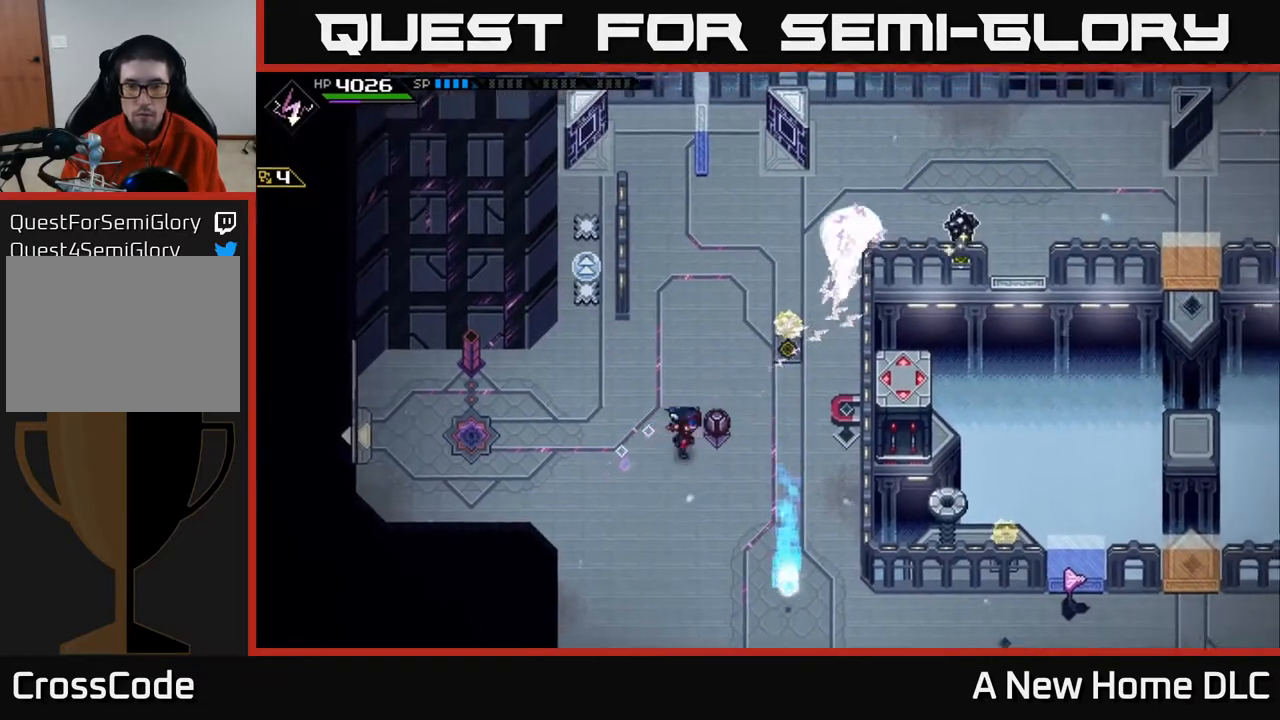
{"buttons": [], "left_stick": "center", "right_stick": "center", "events": [[17, "left_stick", "down-right"], [317, "left_stick", "down-left"], [500, "left_stick", "center"]]}
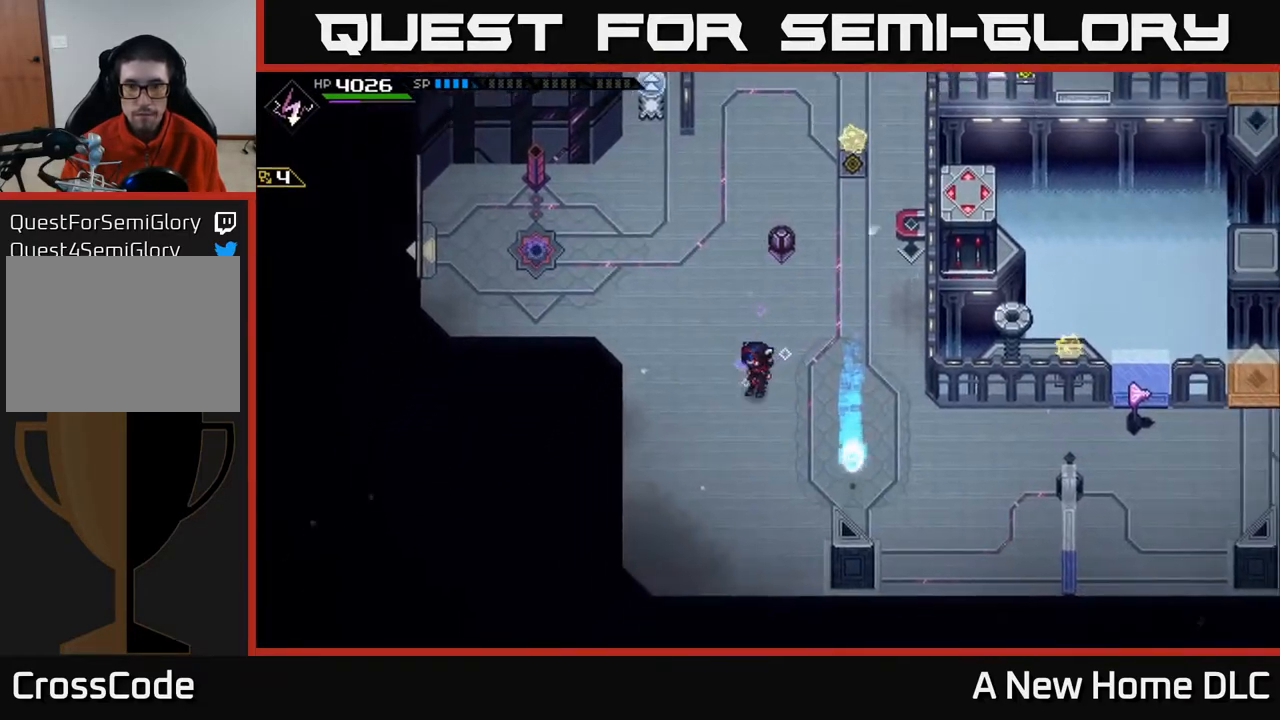
{"buttons": [], "left_stick": "center", "right_stick": "center", "events": []}
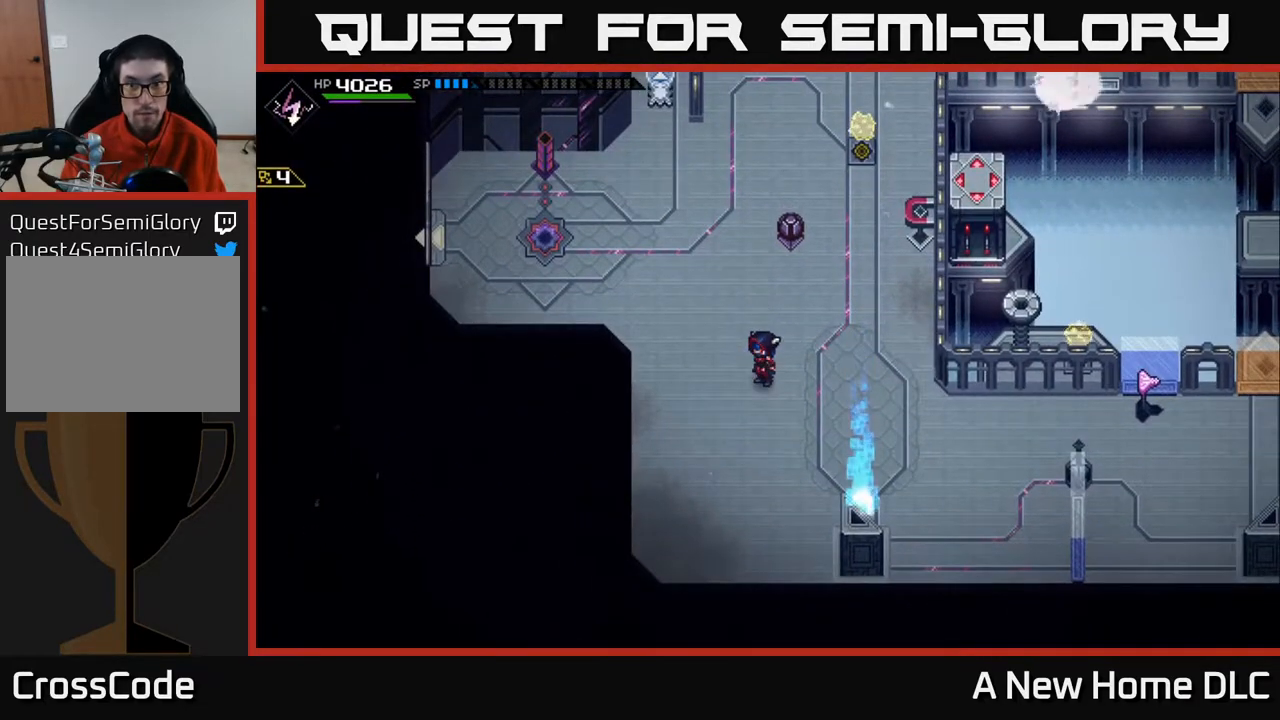
{"buttons": [], "left_stick": "center", "right_stick": "center", "events": [[100, "left_stick", "up"], [250, "left_stick", "center"]]}
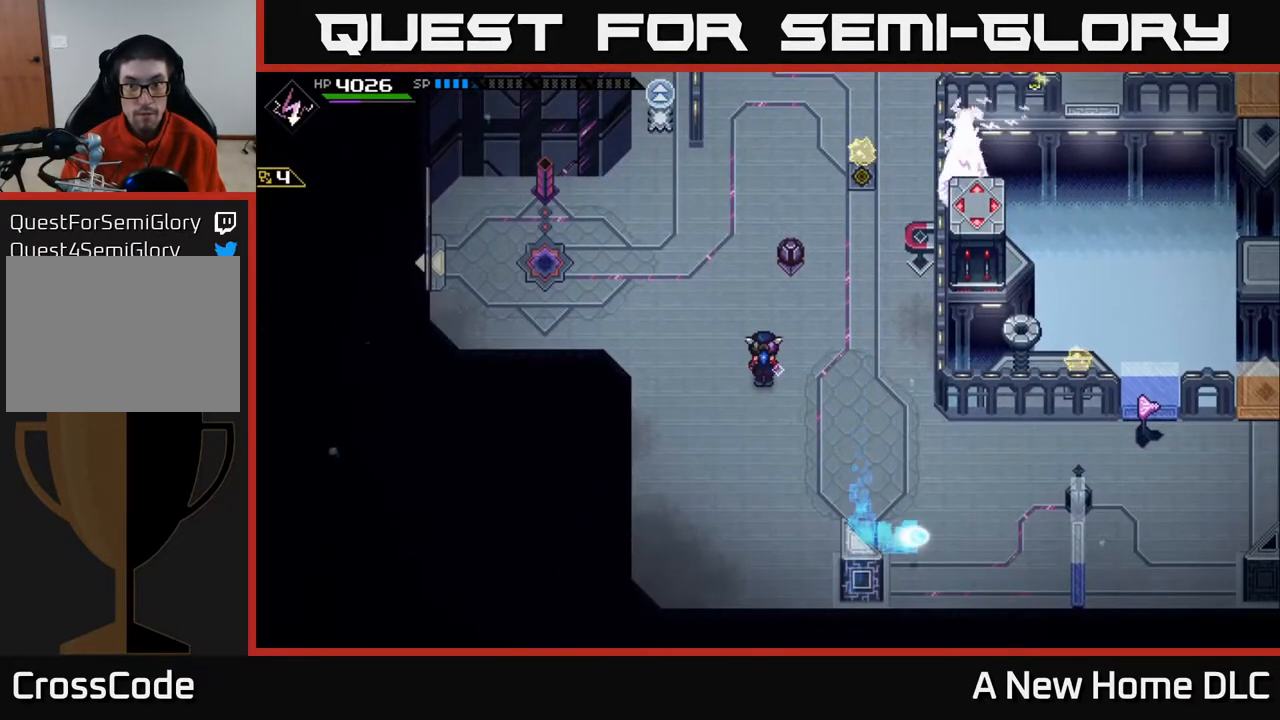
{"buttons": [], "left_stick": "center", "right_stick": "center", "events": []}
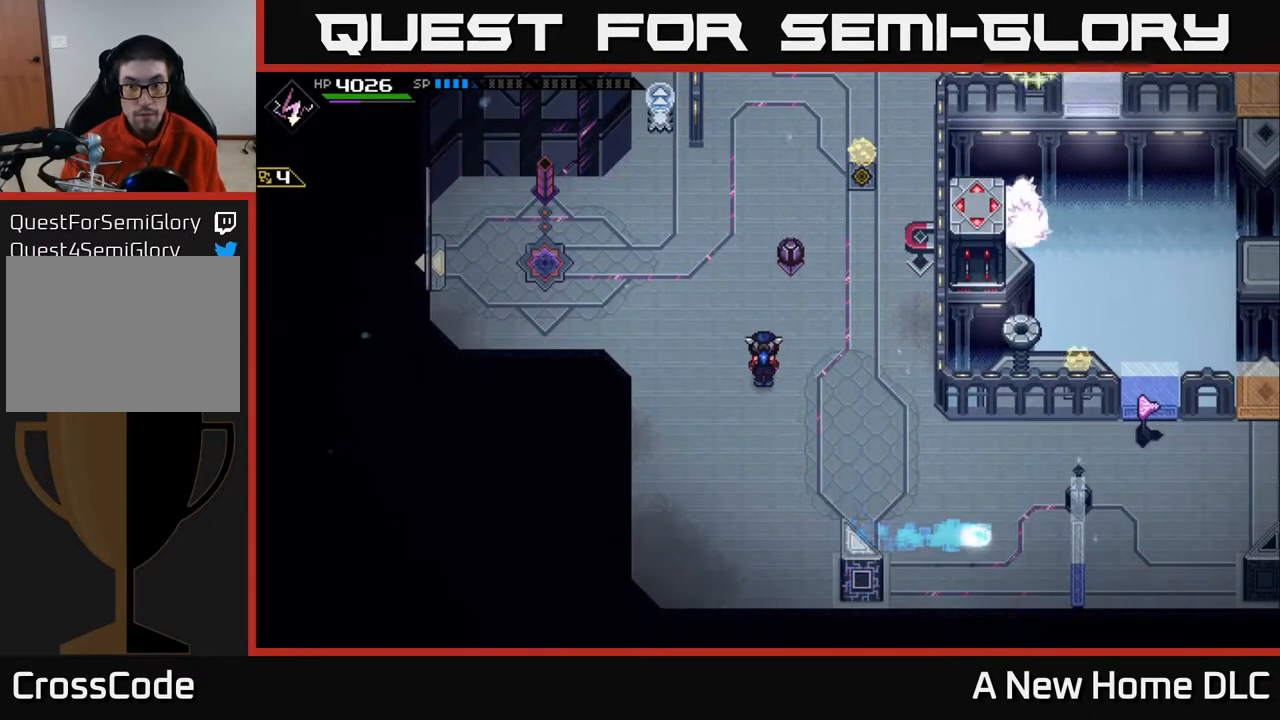
{"buttons": [], "left_stick": "center", "right_stick": "center", "events": []}
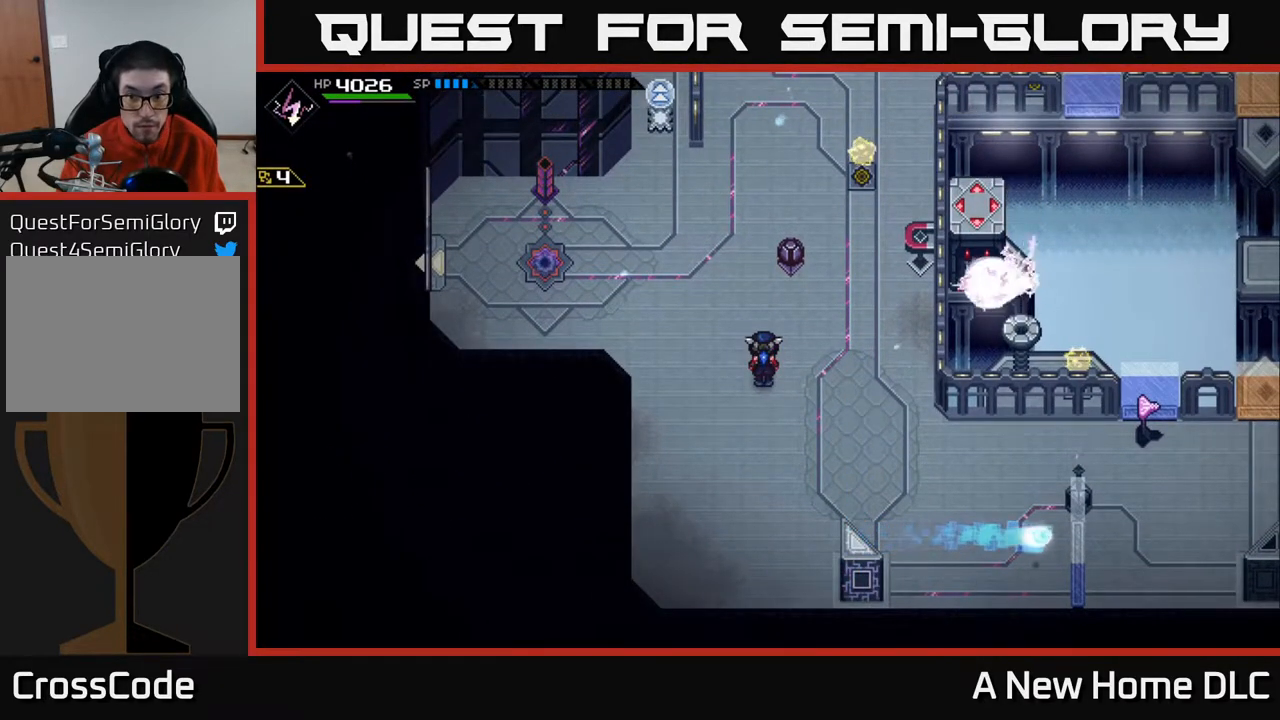
{"buttons": [], "left_stick": "center", "right_stick": "center", "events": []}